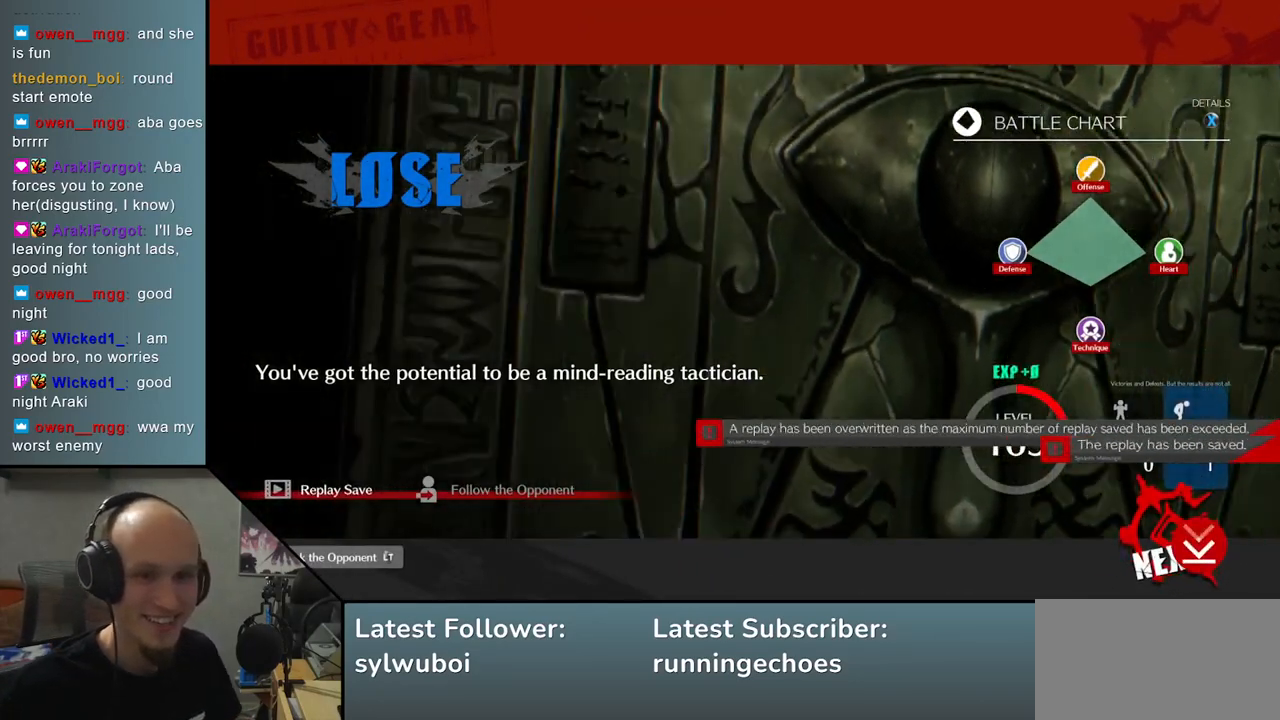
Gameplay with a controller (arcade stick); each line is a JSON object with the inputs held at the frame after it. "events" lists button and stick changes between this image and that frame as [ms after this image, input, new state], when the widget could be followed in between. Not read: L3 R3.
{"buttons": ["L1"], "left_stick": "center", "events": [[267, "L1", "down"], [350, "L1", "up"], [483, "L1", "down"]]}
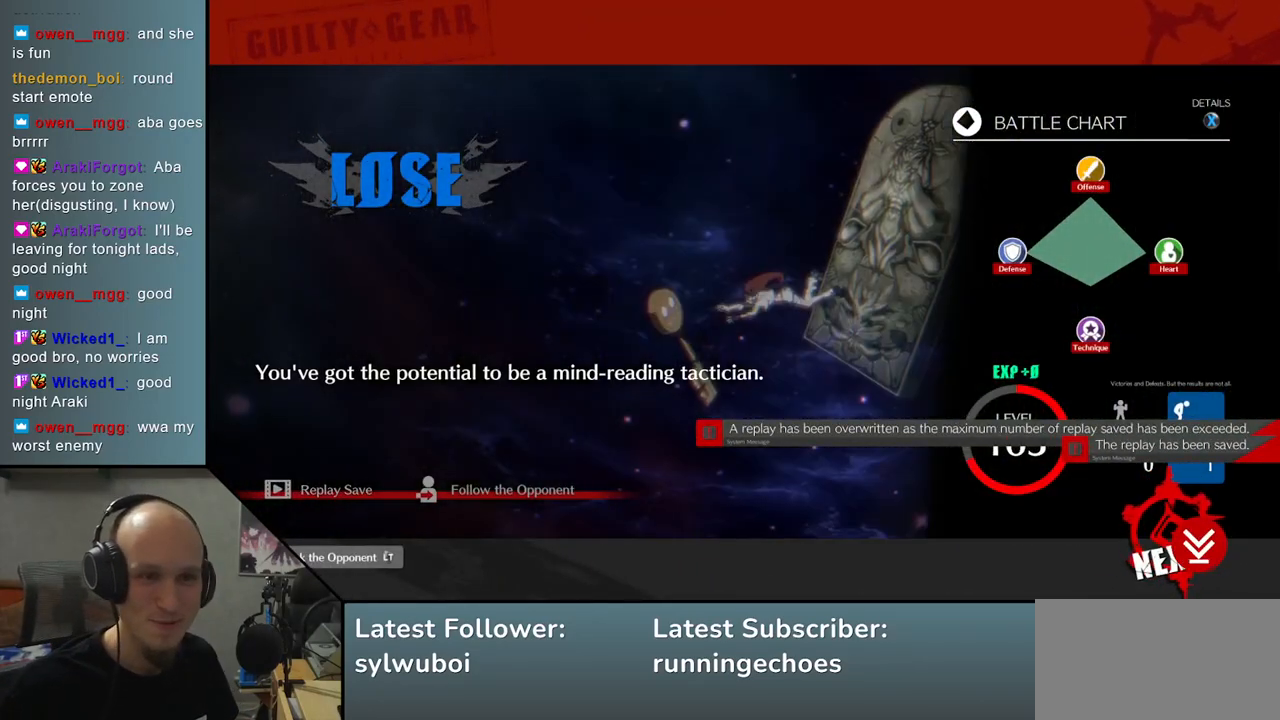
{"buttons": [], "left_stick": "center", "events": [[83, "L1", "up"], [167, "L1", "down"], [250, "L1", "up"], [367, "L1", "down"], [450, "L1", "up"]]}
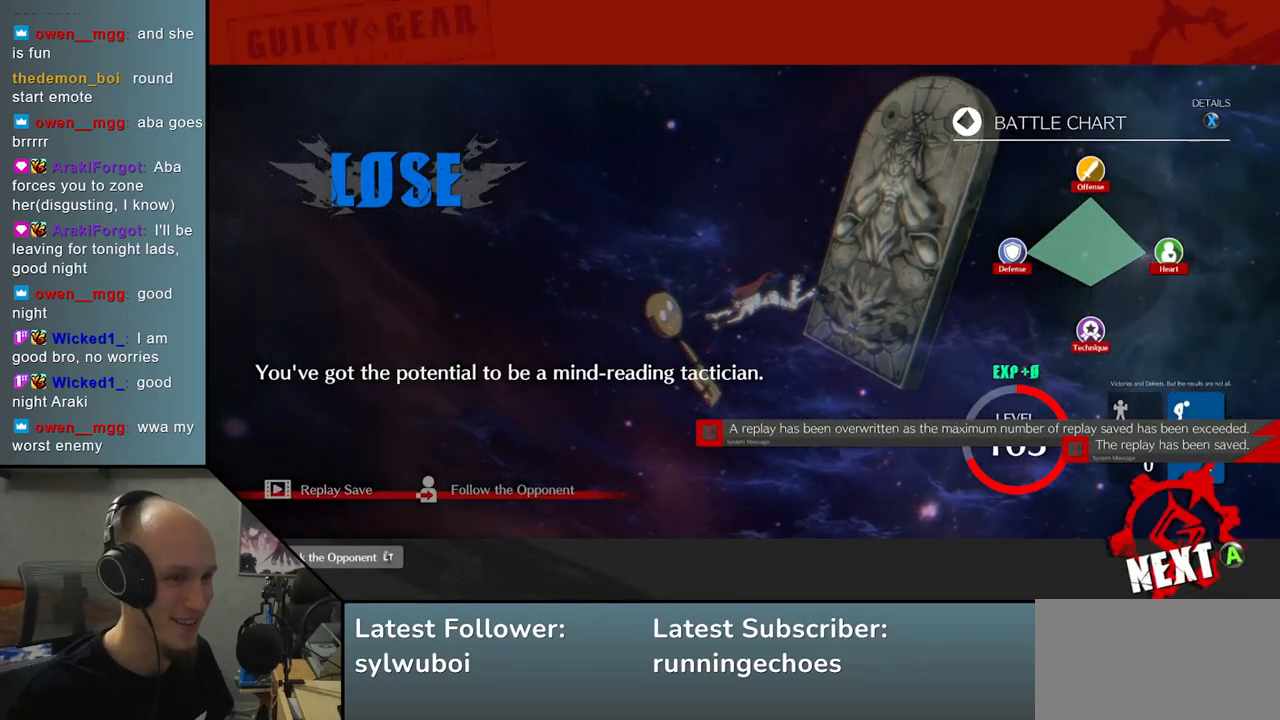
{"buttons": [], "left_stick": "center", "events": [[67, "L1", "down"], [150, "L1", "up"], [283, "L1", "down"], [350, "L1", "up"]]}
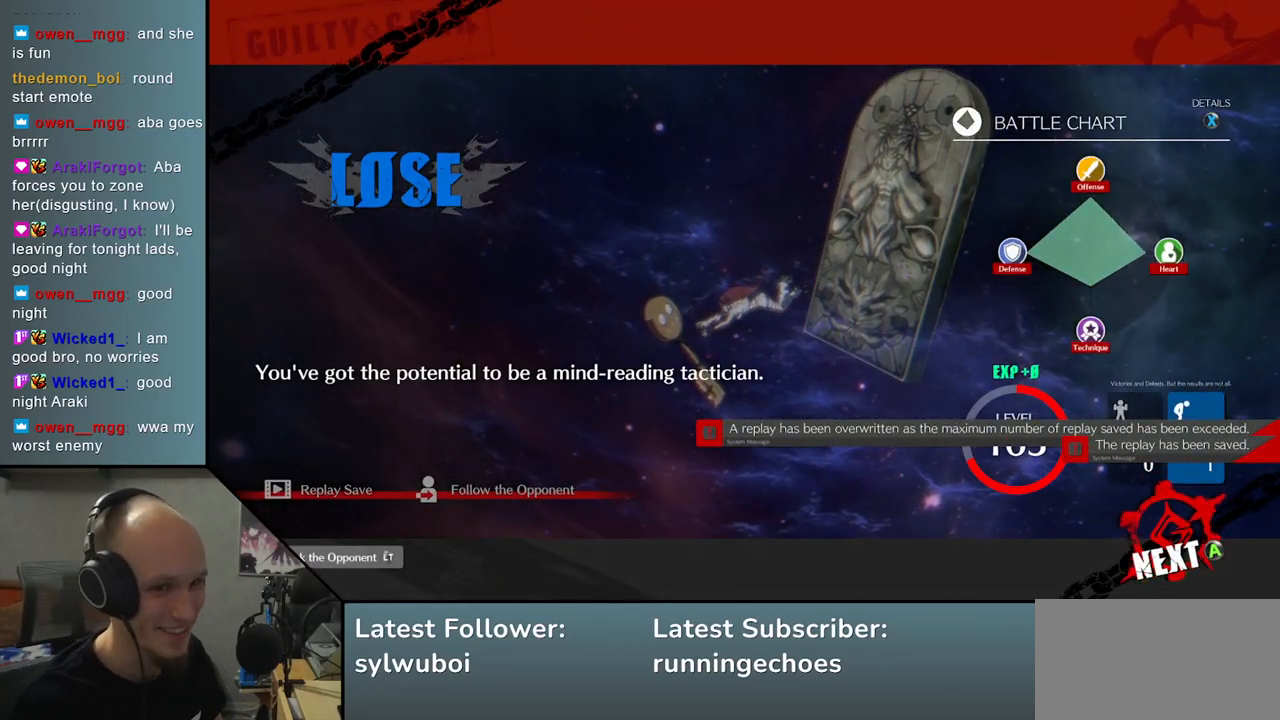
{"buttons": [], "left_stick": "center", "events": [[33, "L1", "down"], [100, "L1", "up"]]}